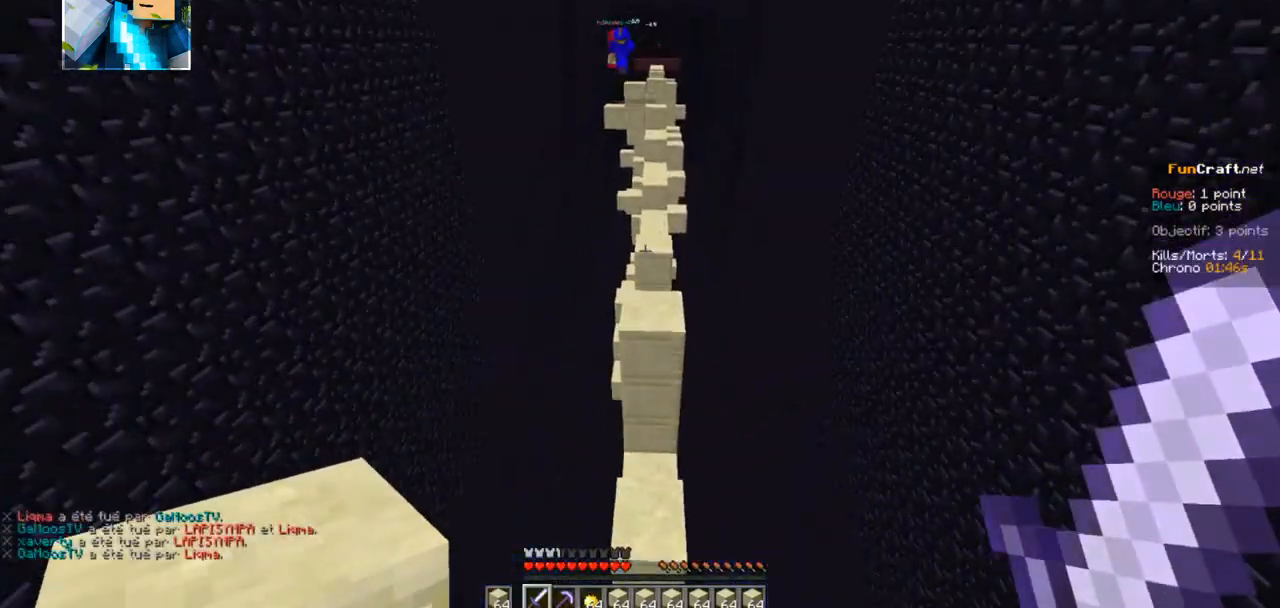
Gameplay with keyboard; each line is a JSON object with the keys held at the frame after it. "events" lists presses ("down") and releases ("up") of "d", "q", "s" and "z" between this image and that frame as [ms after this image, input, new state], when the widget could be followed in between. No other keys are recorded. Mouse input is not recorded.
{"keys": ["z"], "events": []}
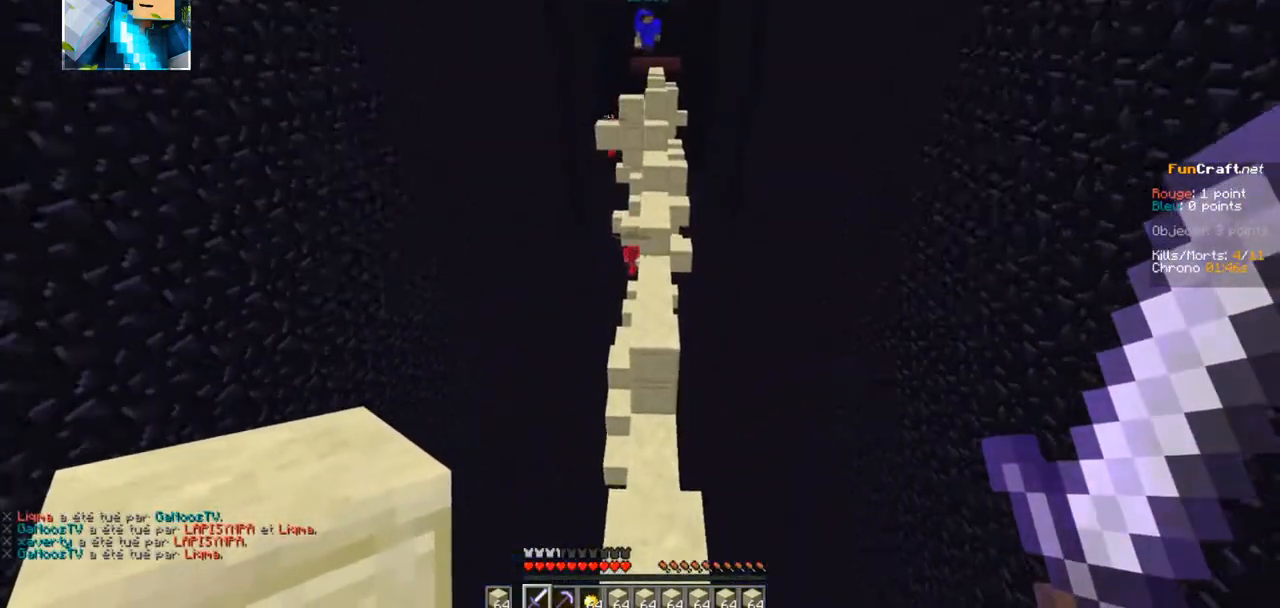
{"keys": ["z"], "events": []}
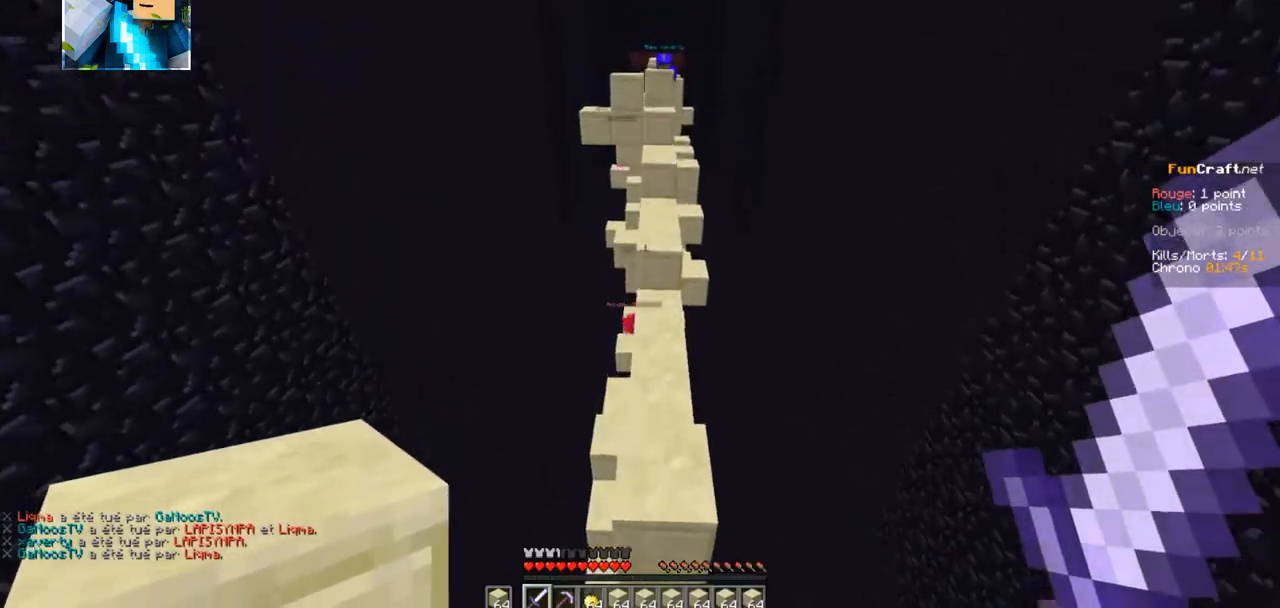
{"keys": ["z"], "events": []}
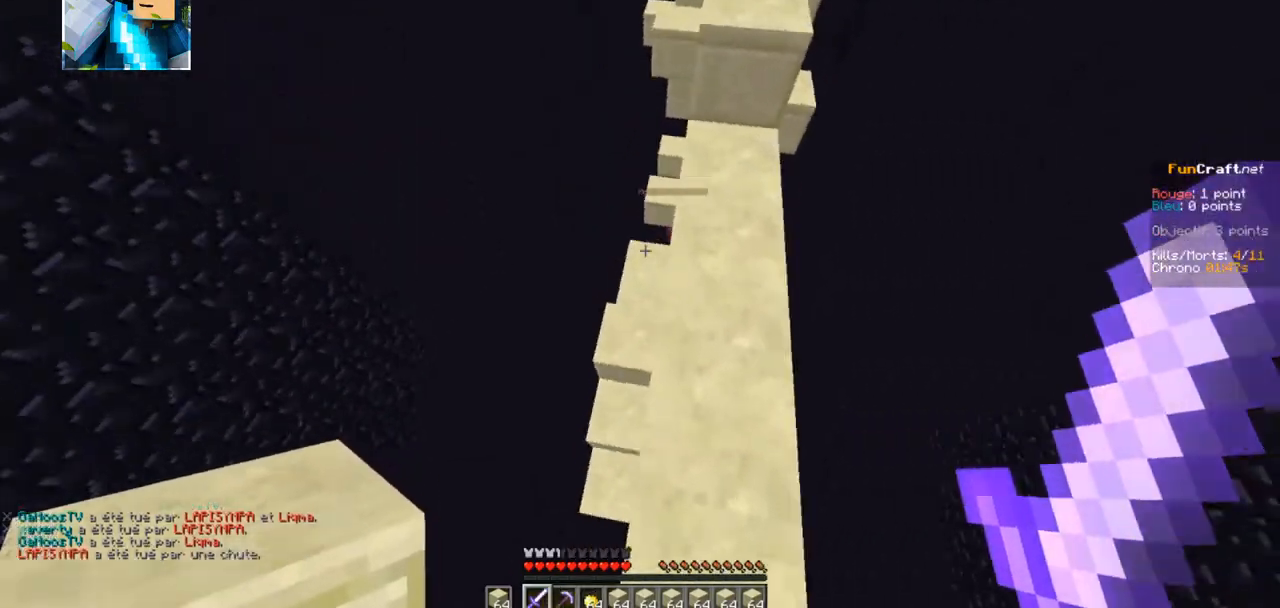
{"keys": ["z"], "events": []}
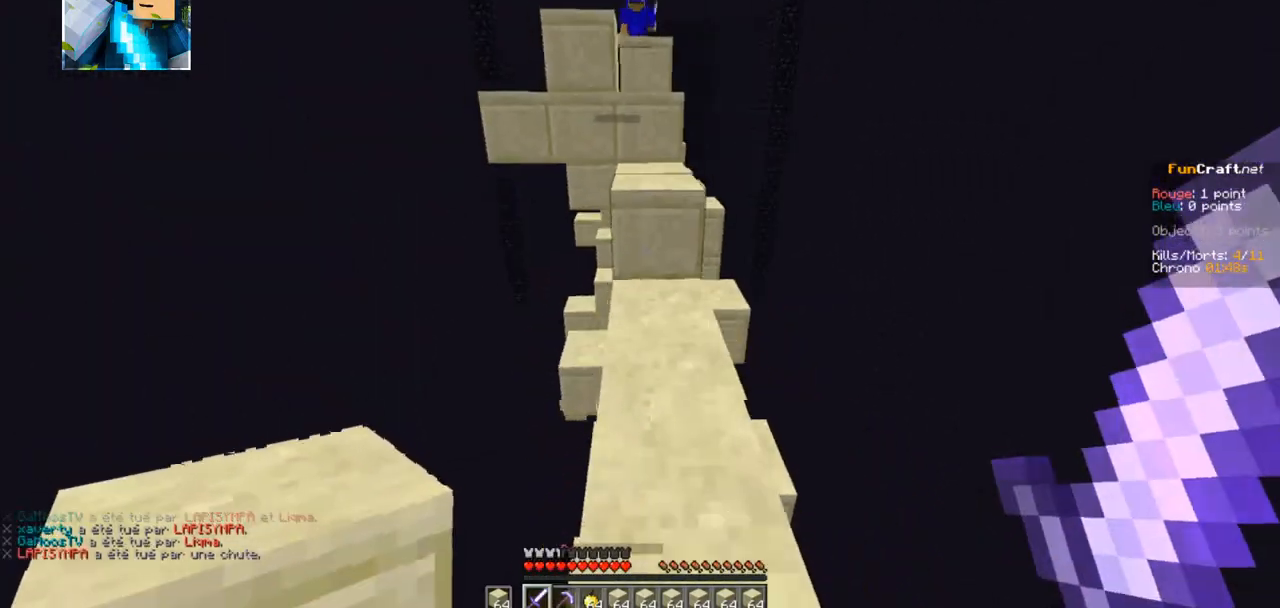
{"keys": ["z"], "events": []}
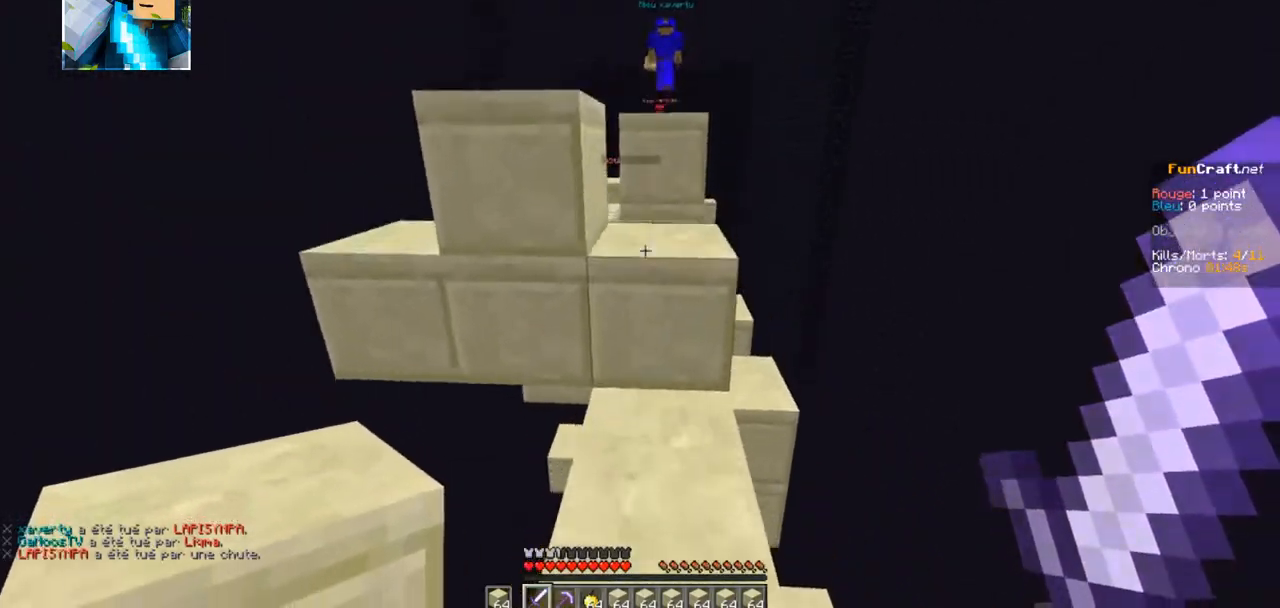
{"keys": ["z"], "events": []}
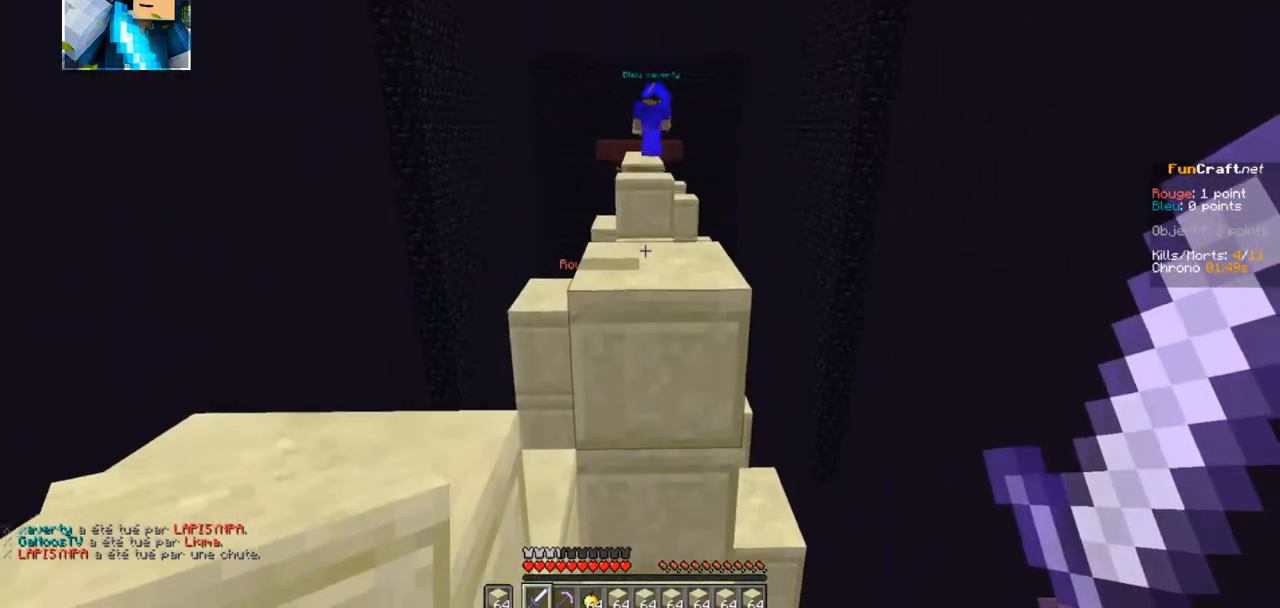
{"keys": ["z"], "events": []}
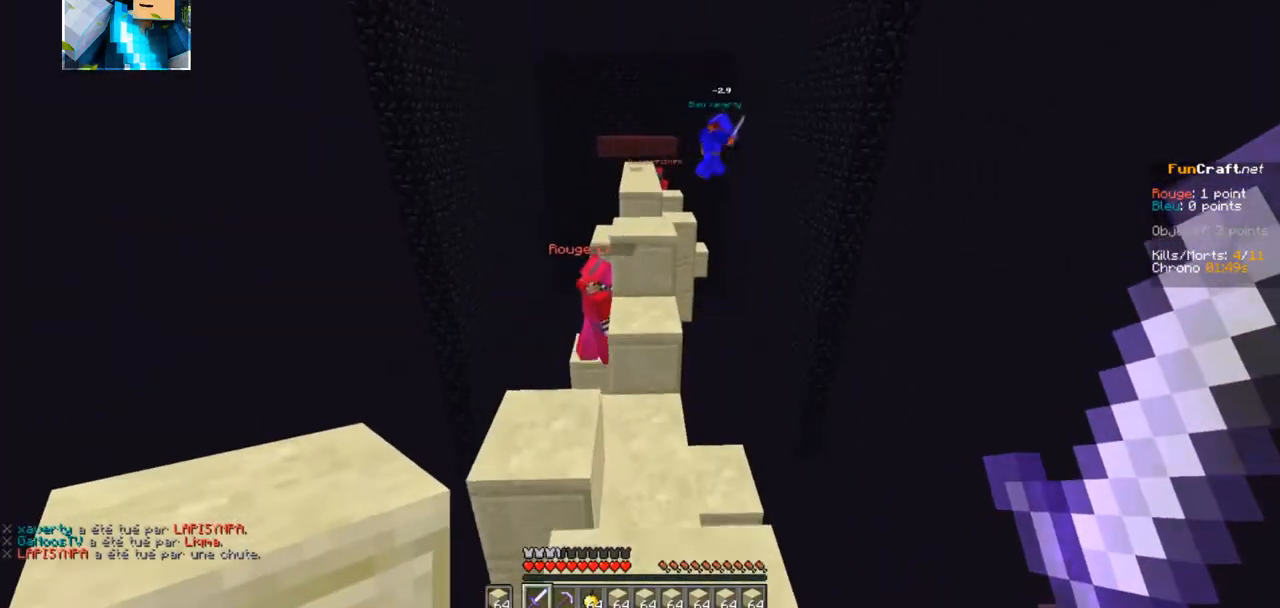
{"keys": ["z"], "events": []}
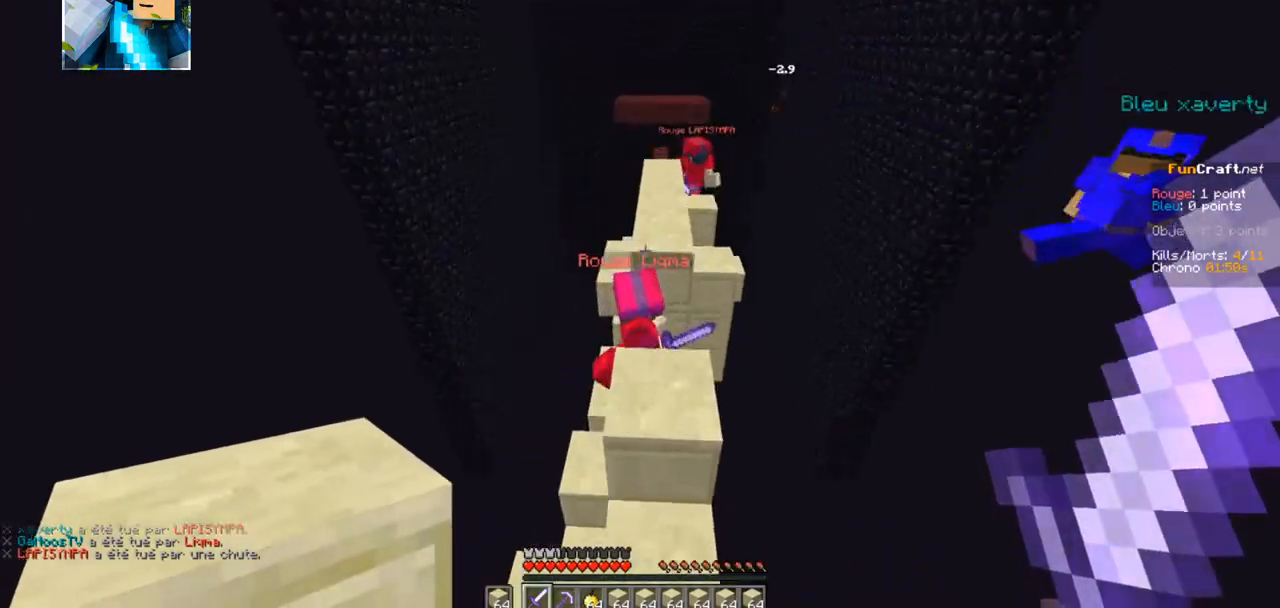
{"keys": ["z"], "events": []}
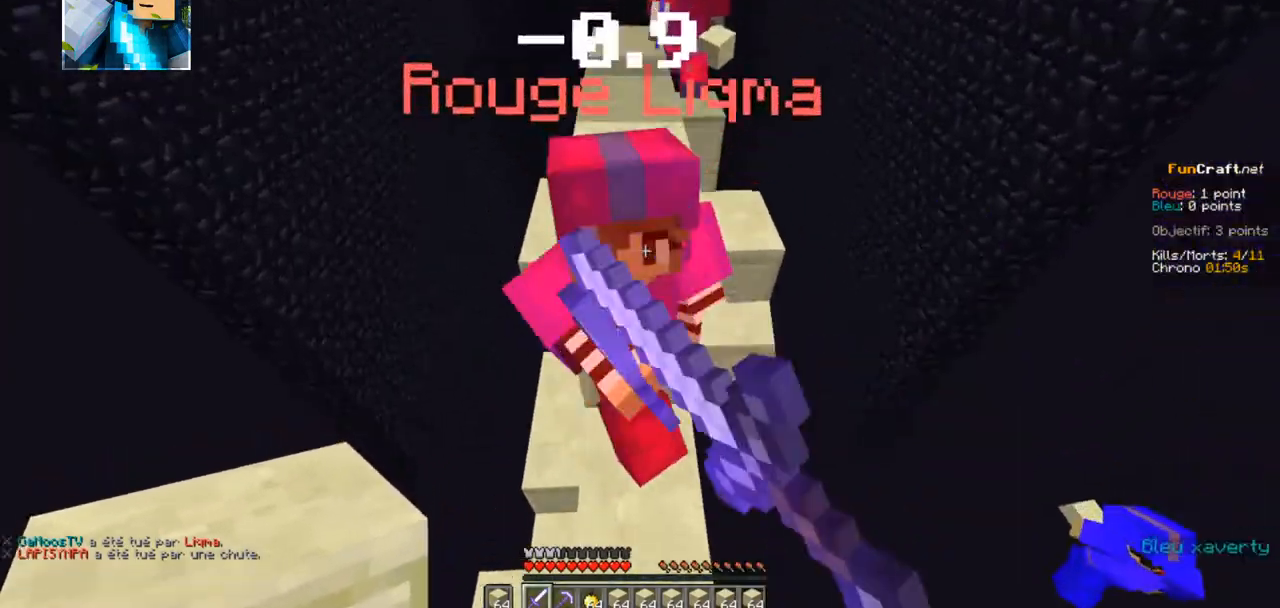
{"keys": ["z"], "events": []}
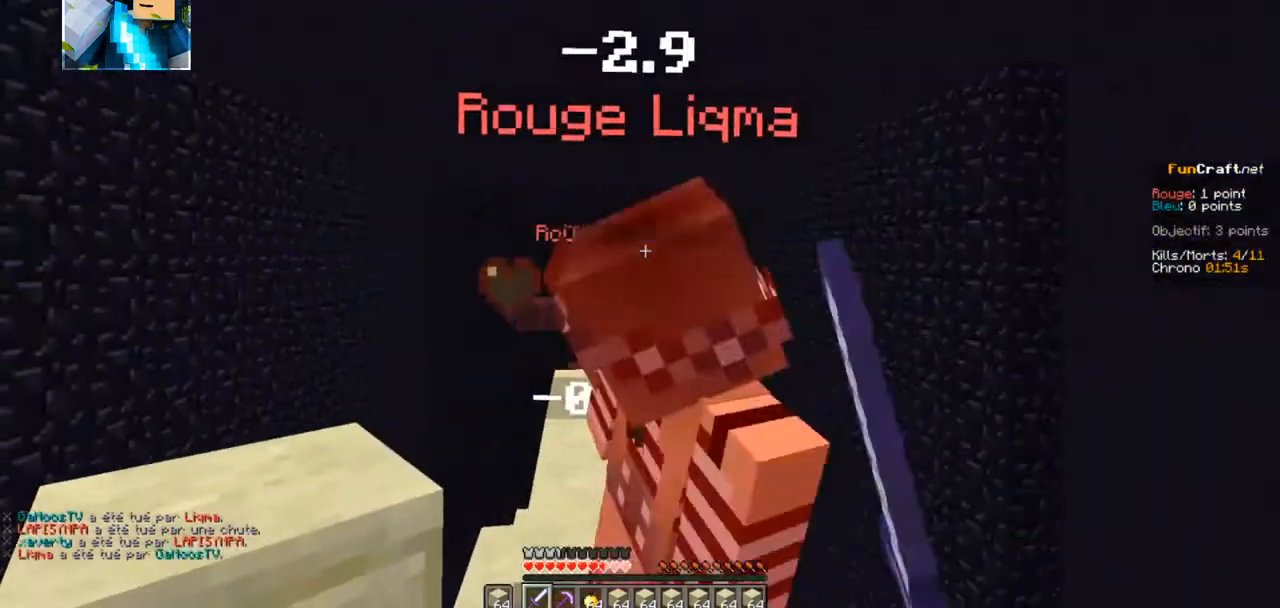
{"keys": ["z"], "events": []}
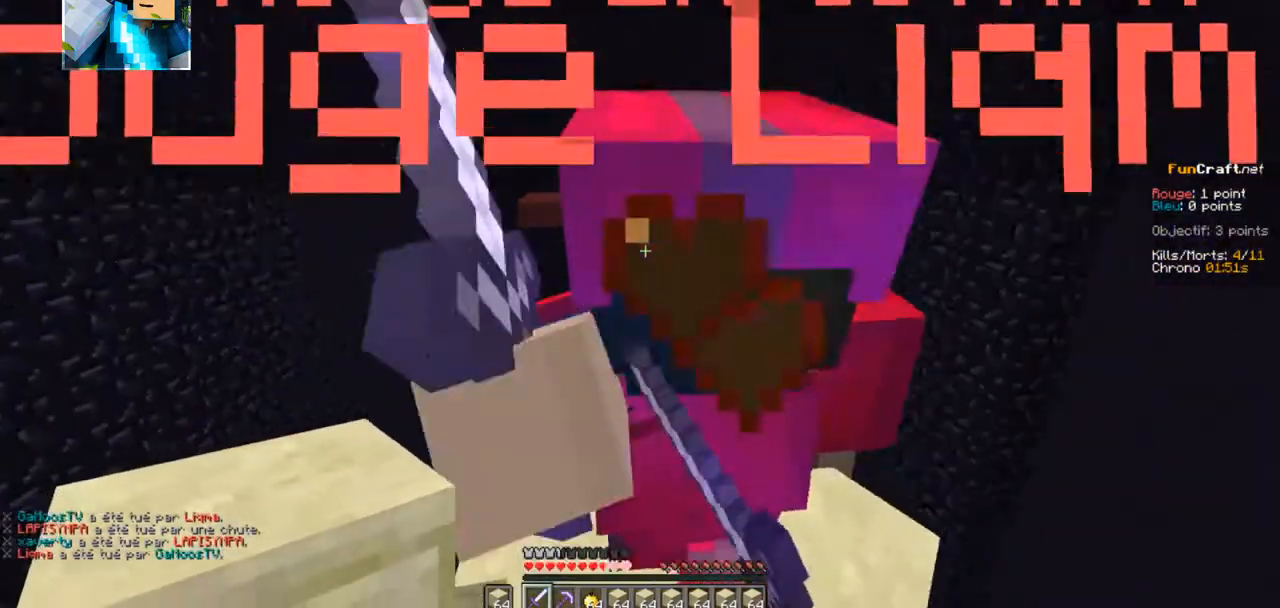
{"keys": ["z"], "events": []}
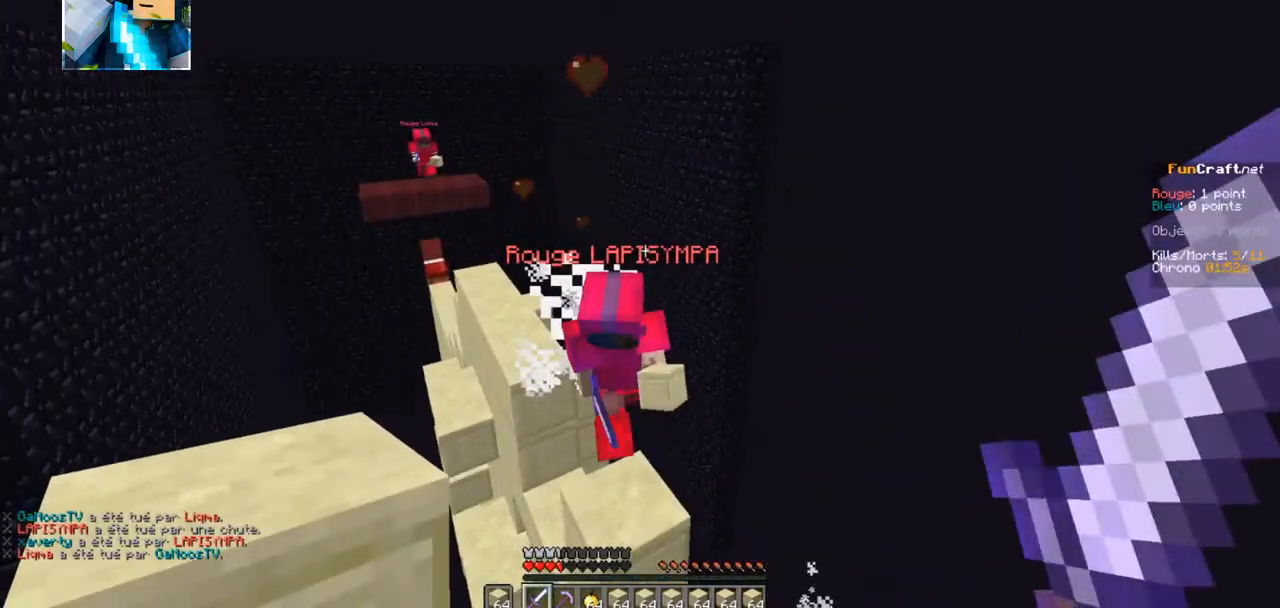
{"keys": ["z"], "events": []}
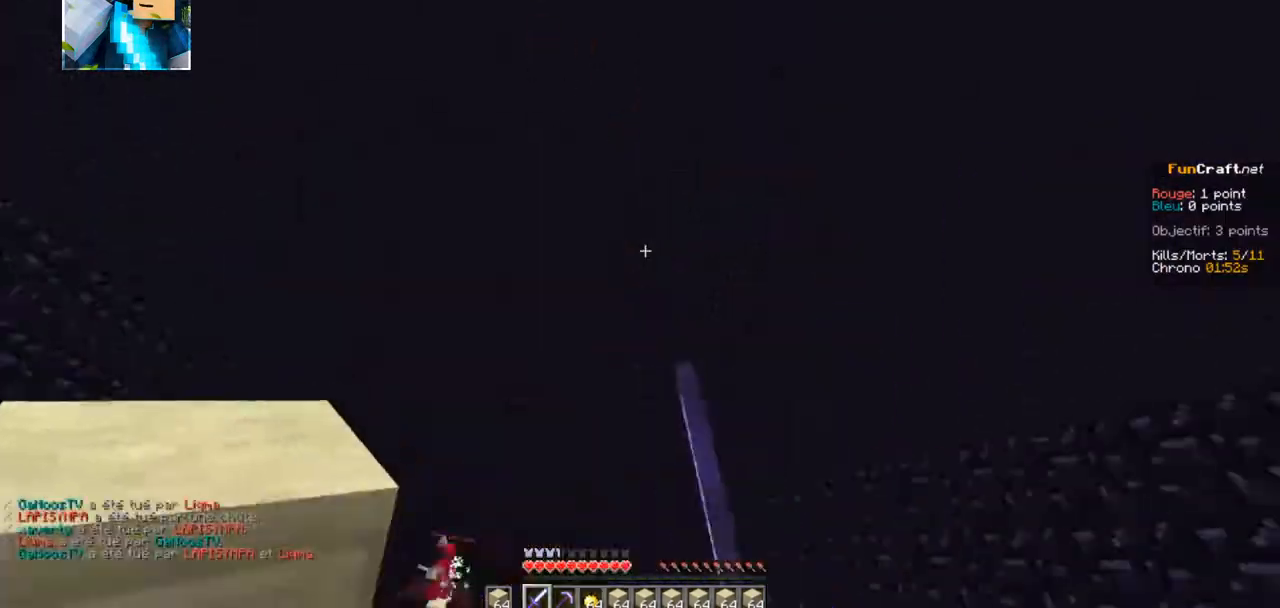
{"keys": ["z"], "events": []}
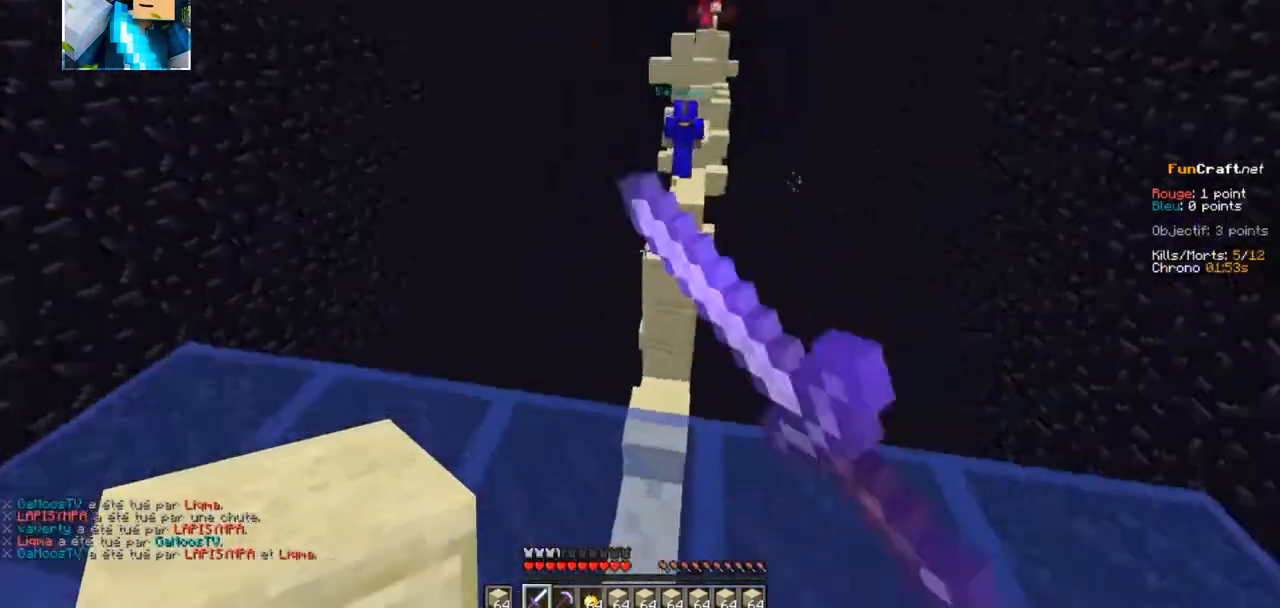
{"keys": ["z"], "events": [[17, "z", "up"], [284, "z", "down"]]}
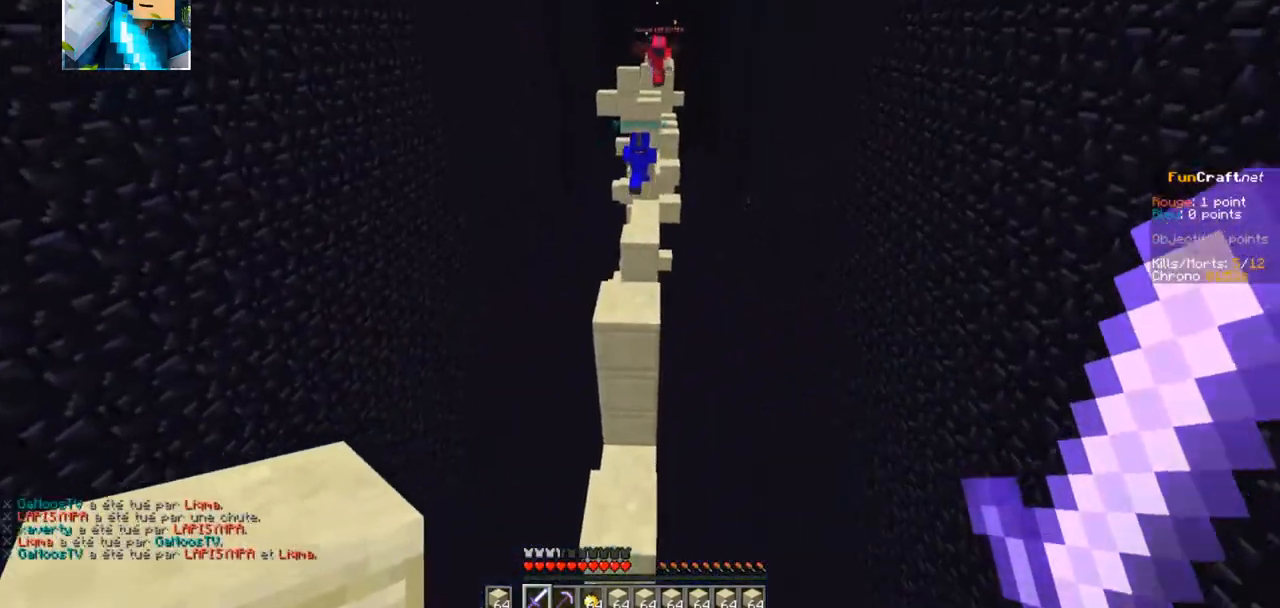
{"keys": ["z"], "events": []}
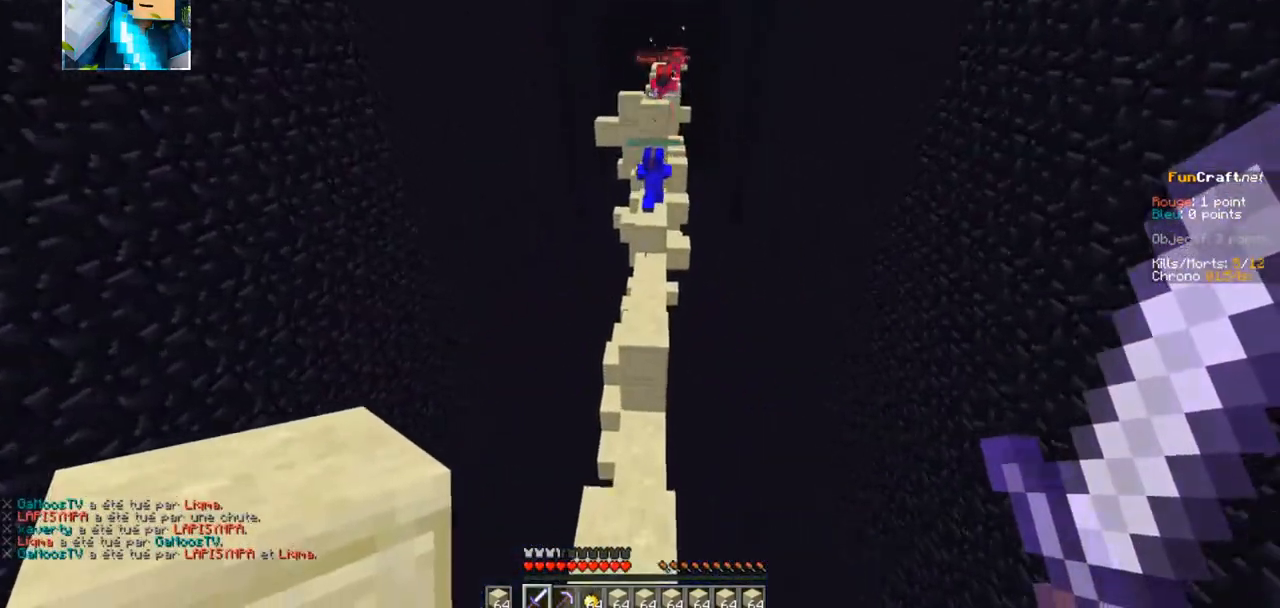
{"keys": ["z"], "events": []}
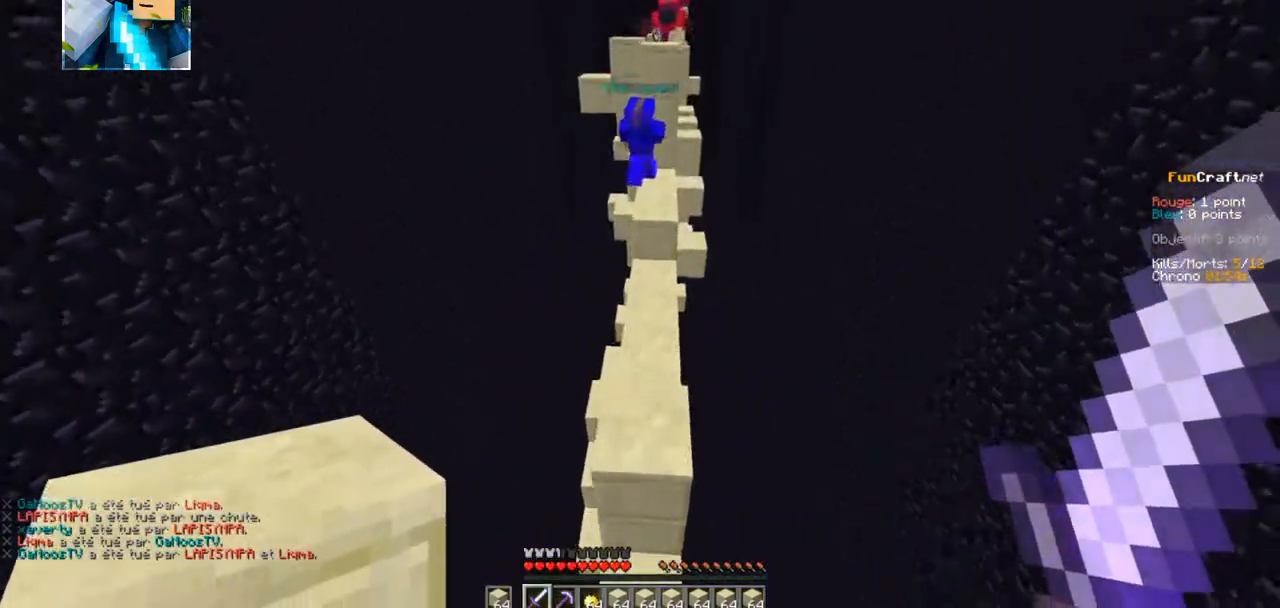
{"keys": ["z"], "events": []}
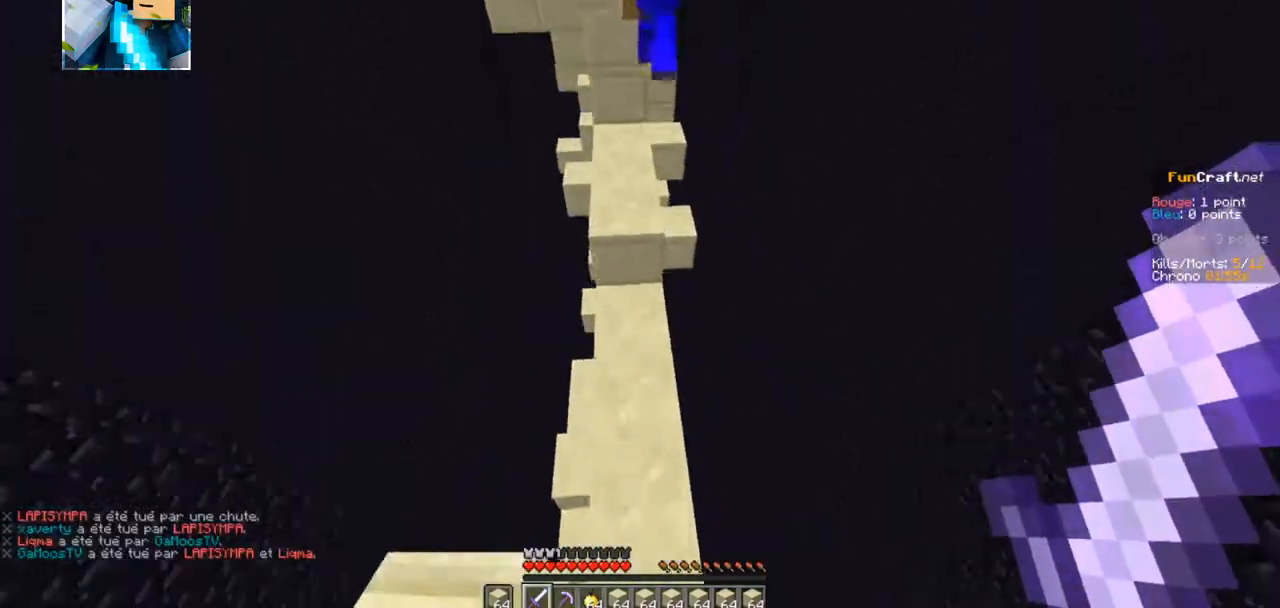
{"keys": ["z"], "events": []}
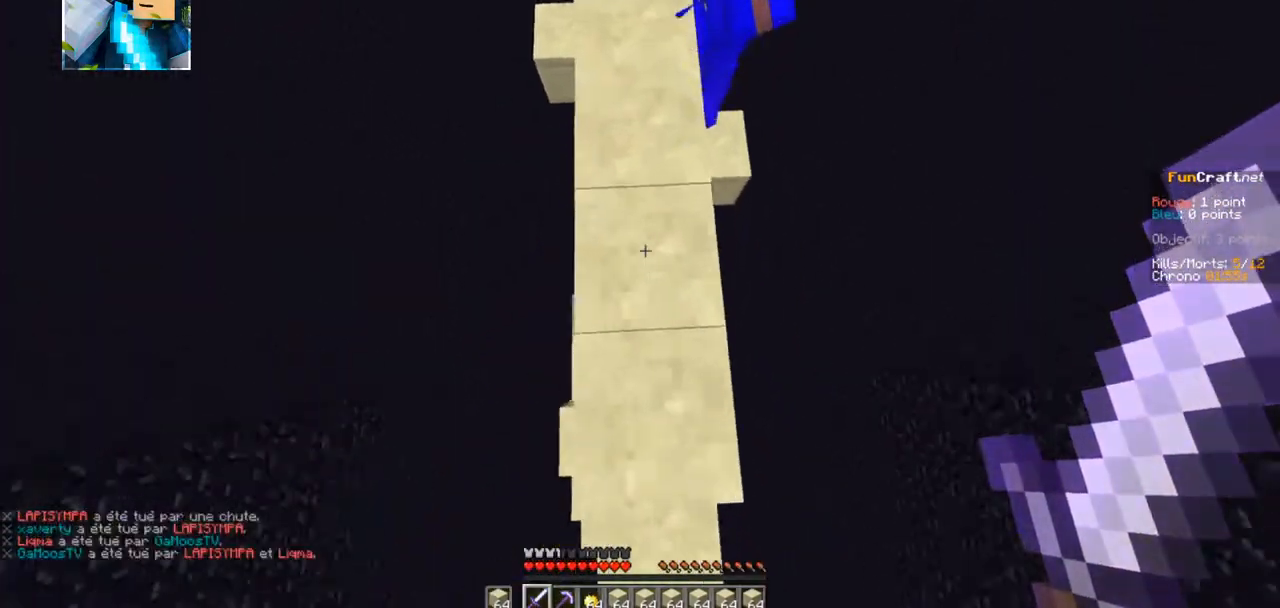
{"keys": ["z"], "events": []}
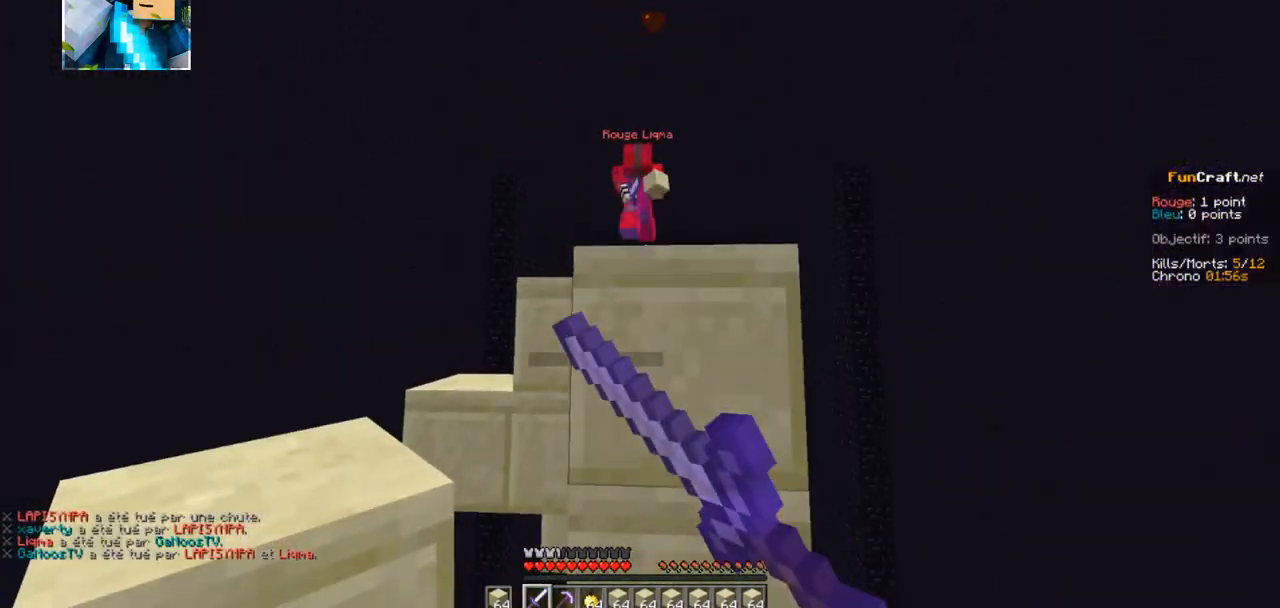
{"keys": ["z"], "events": []}
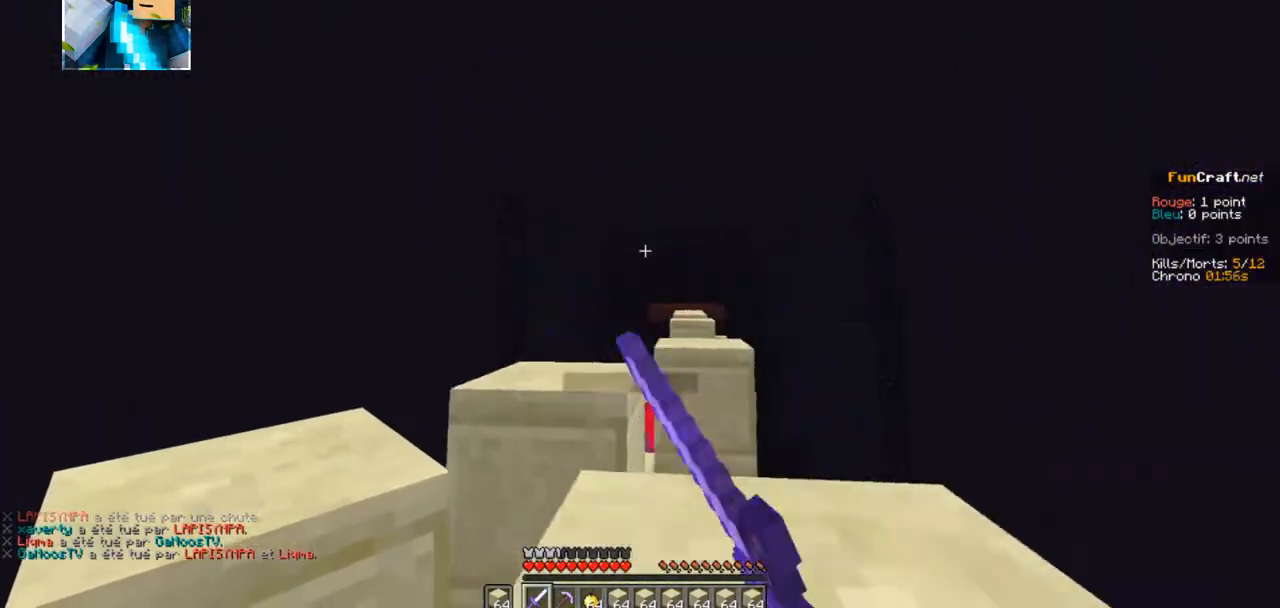
{"keys": ["s"], "events": [[184, "z", "up"], [284, "s", "down"]]}
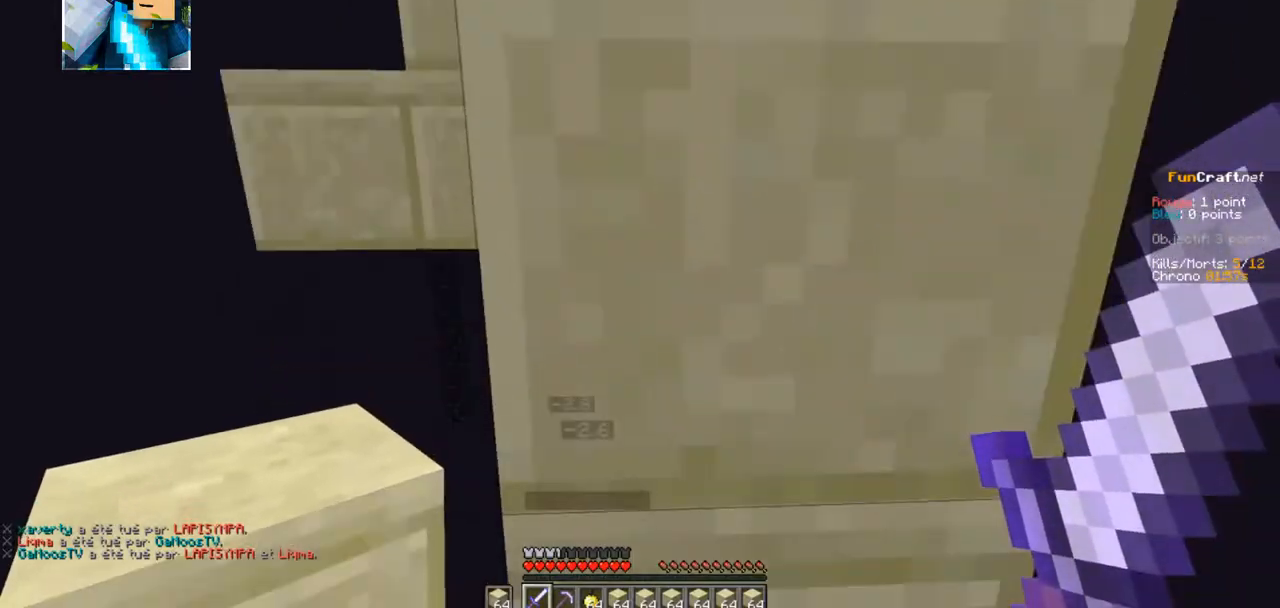
{"keys": ["s"], "events": []}
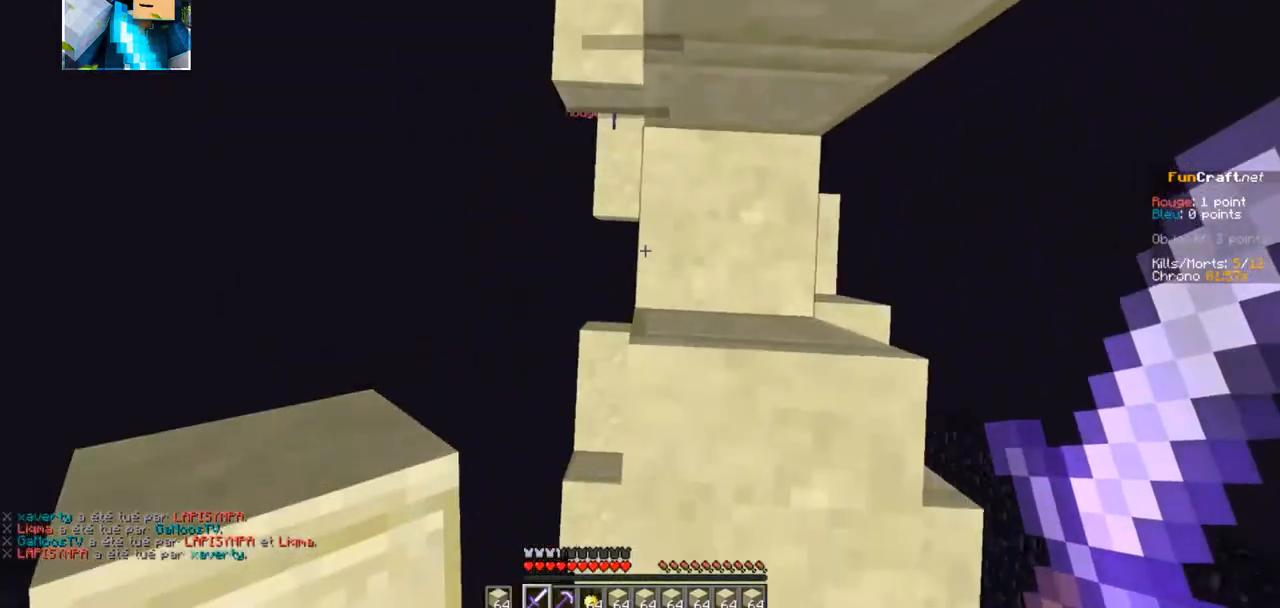
{"keys": ["z"], "events": [[267, "s", "up"], [350, "z", "down"]]}
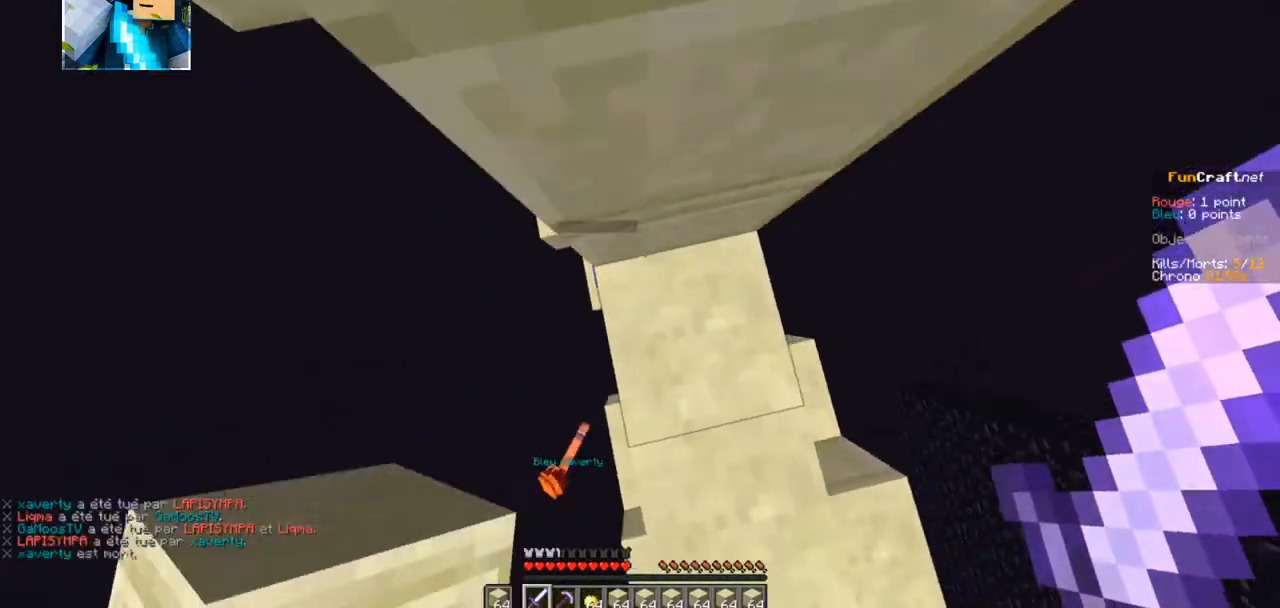
{"keys": ["z"], "events": []}
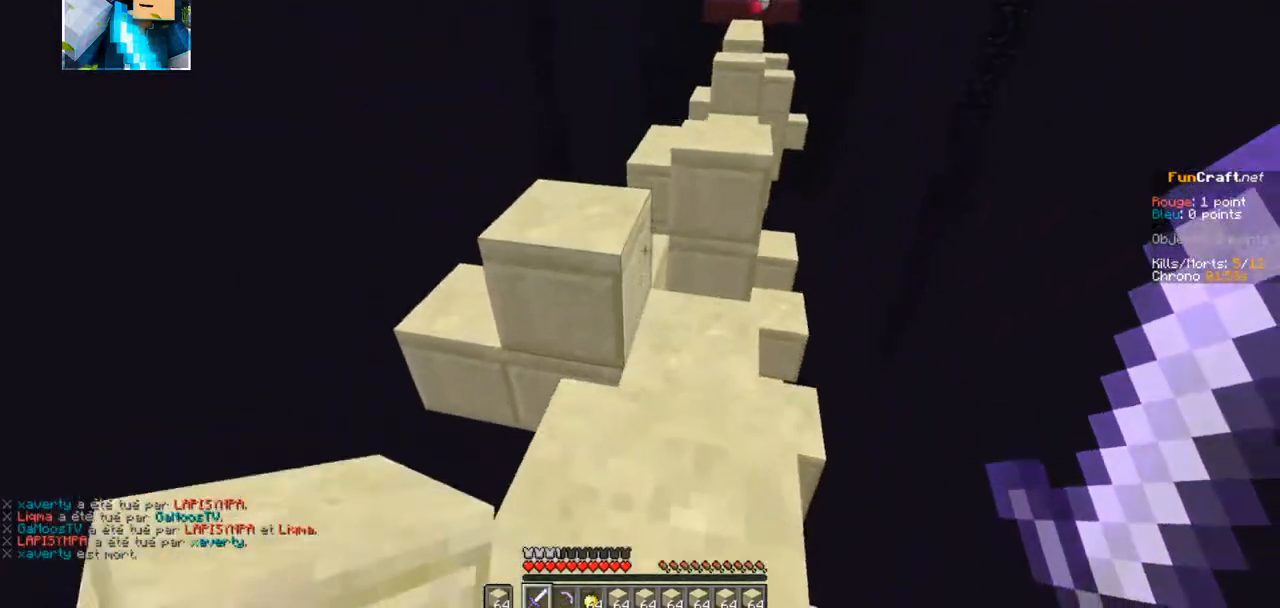
{"keys": ["z"], "events": []}
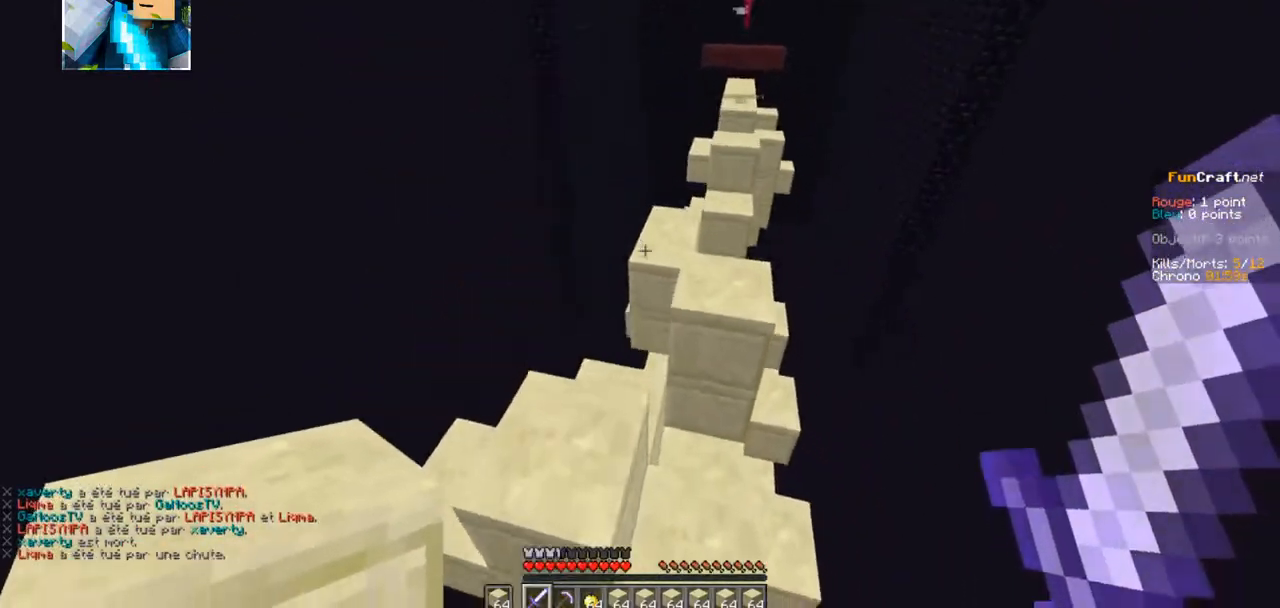
{"keys": ["z"], "events": []}
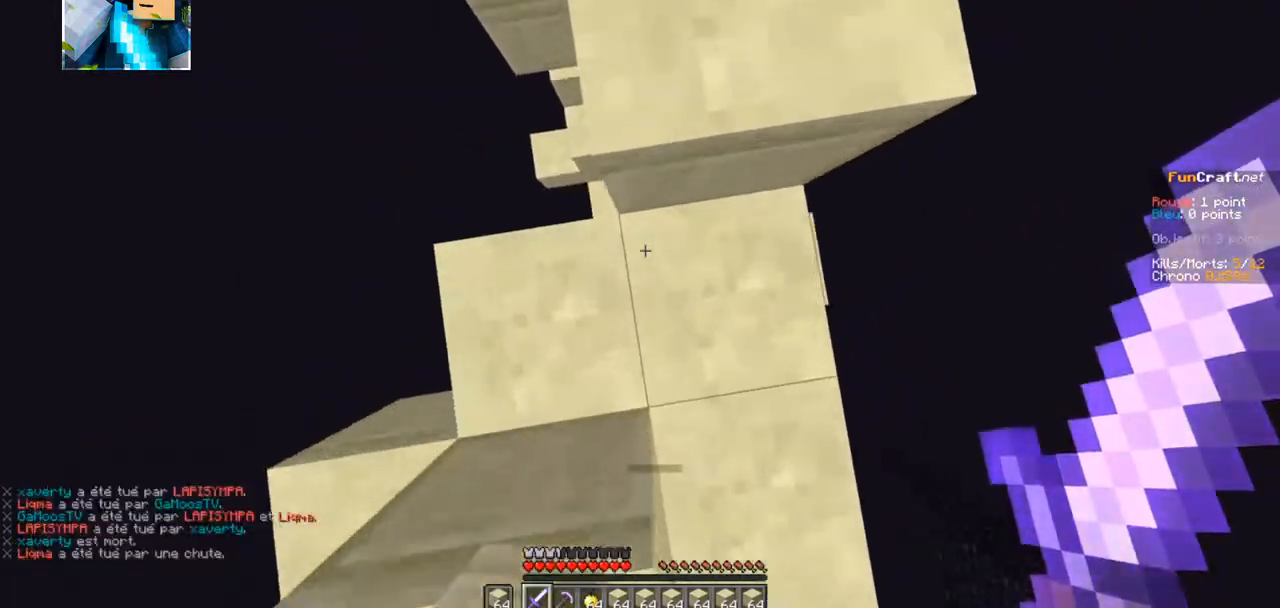
{"keys": ["z"], "events": []}
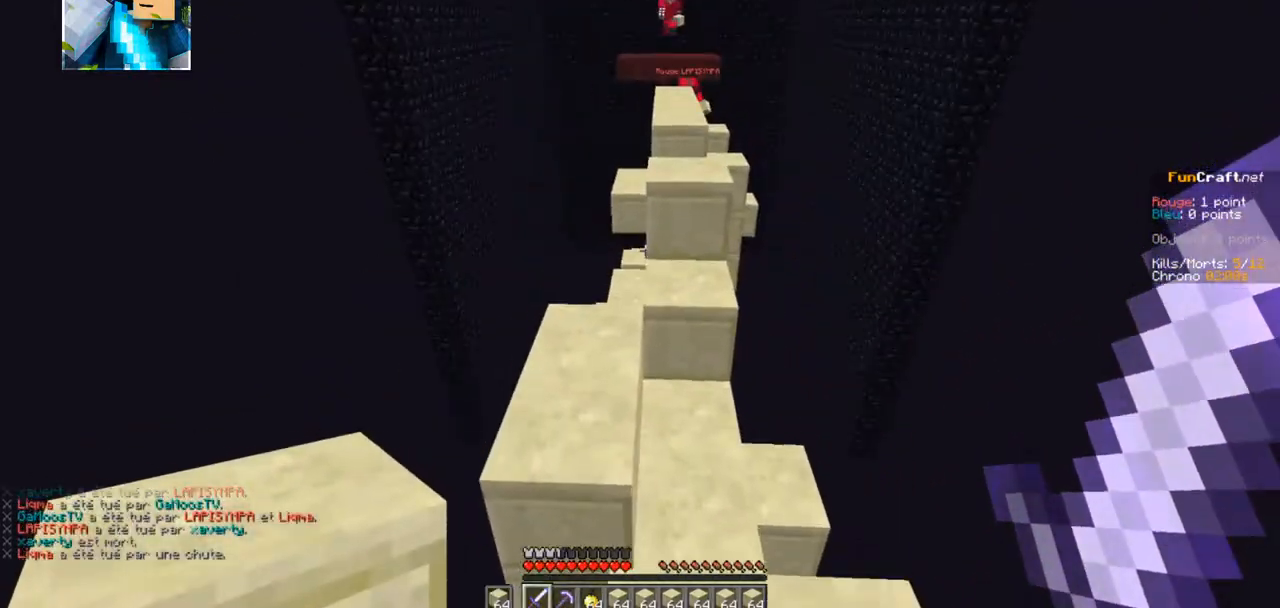
{"keys": ["z"], "events": []}
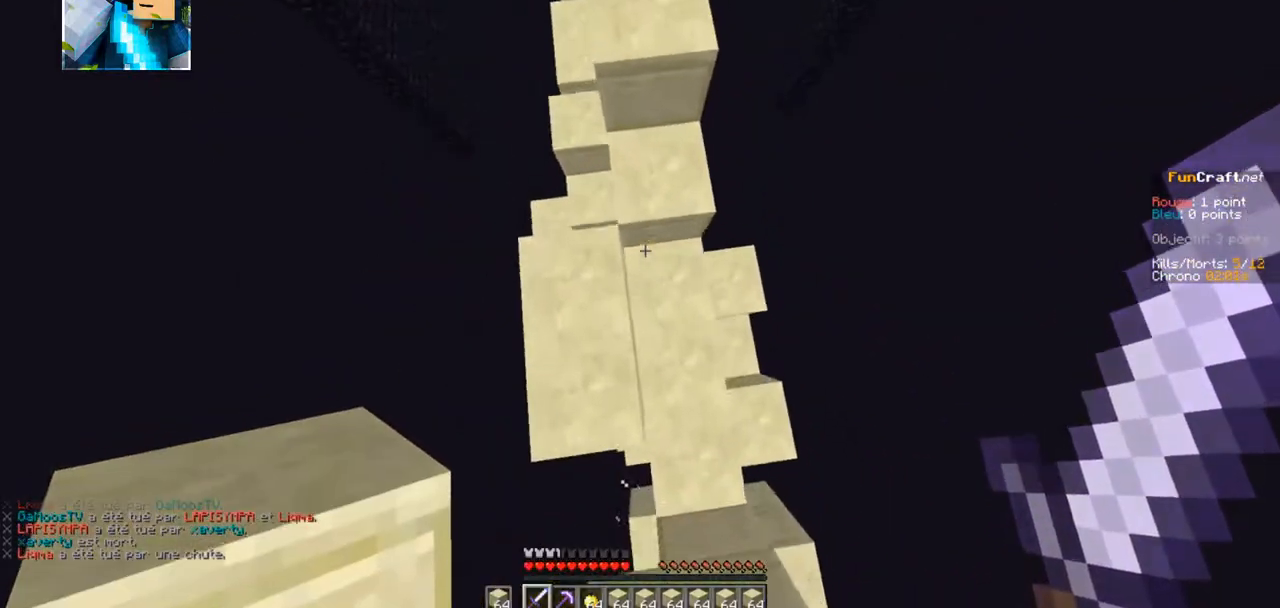
{"keys": ["z"], "events": []}
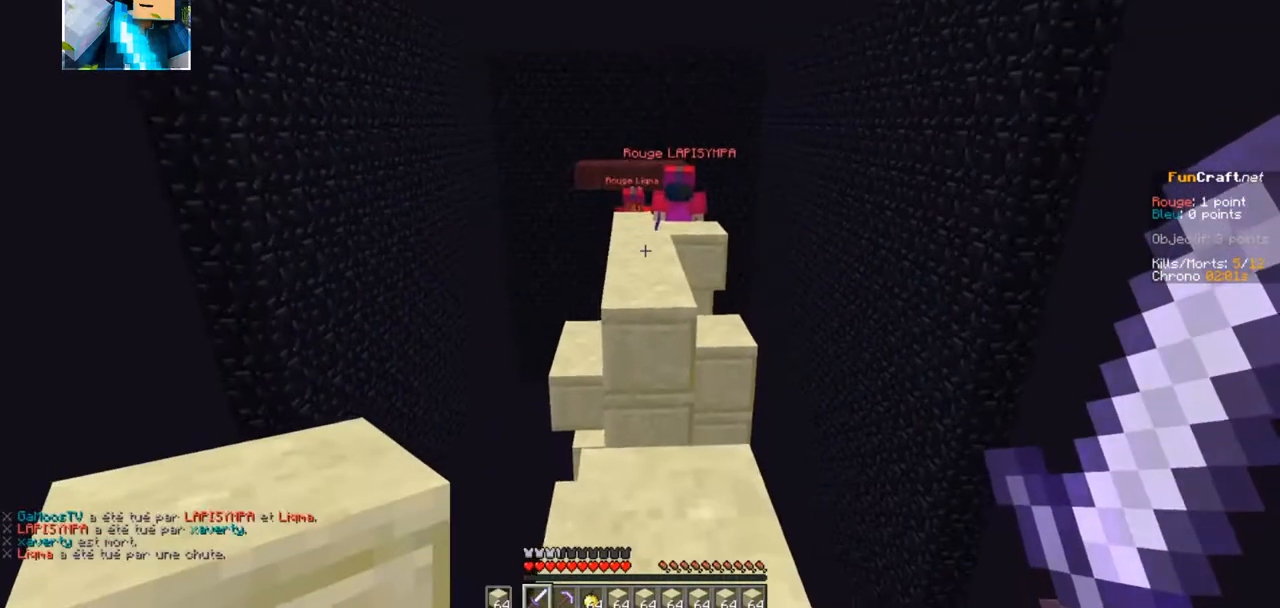
{"keys": ["z"], "events": []}